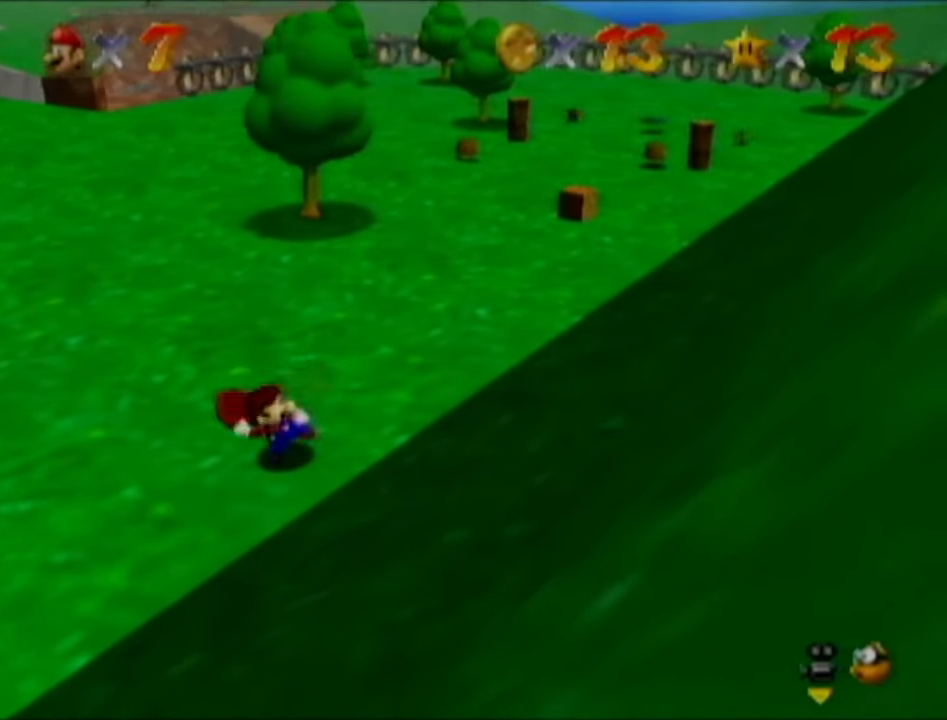
Gameplay with a controller (Nintendo layout); each line is a JSON object with the inputs held at the frame after it. "events" lists button and stick changes between this image and that frame as [ms after this image, input, new state], when the widget could be followed in between. Not read: L3 R3.
{"buttons": [], "left_stick": "up-right", "events": [[117, "B", "up"]]}
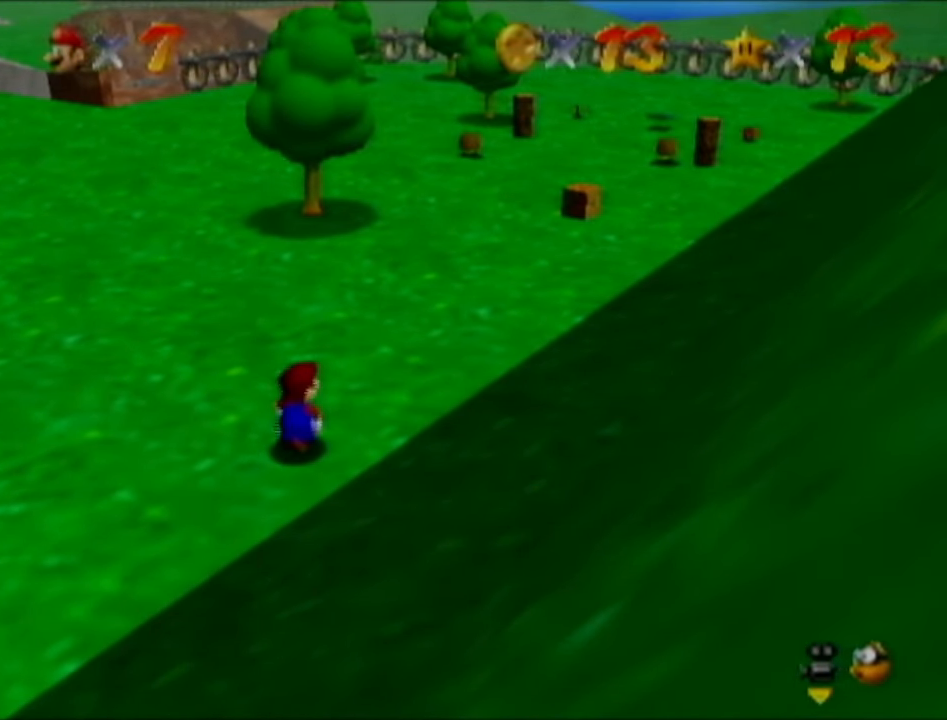
{"buttons": [], "left_stick": "up-right", "events": []}
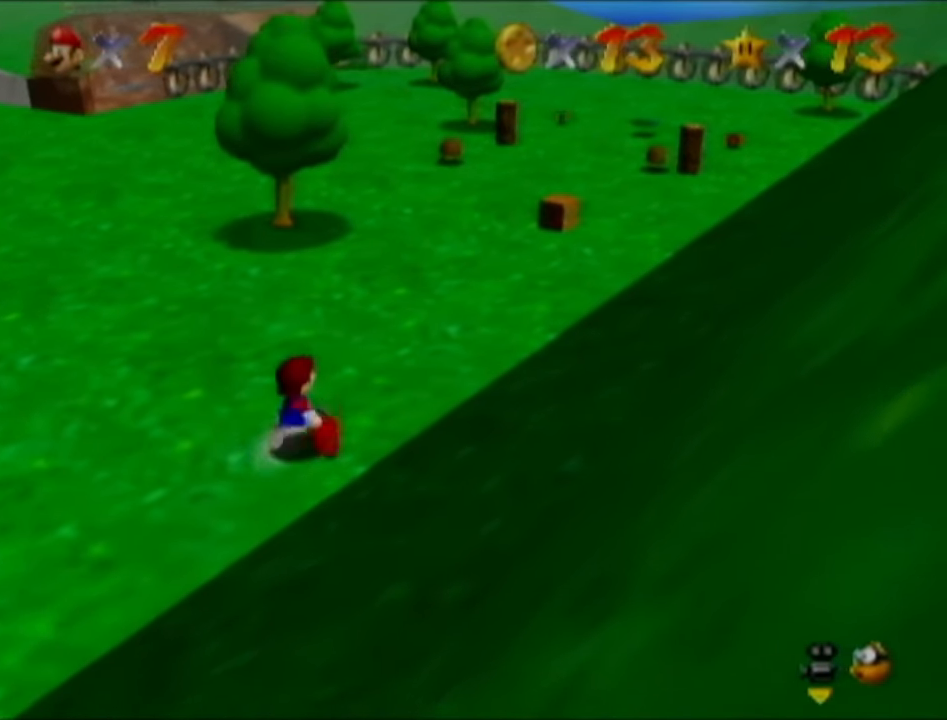
{"buttons": [], "left_stick": "up-right", "events": []}
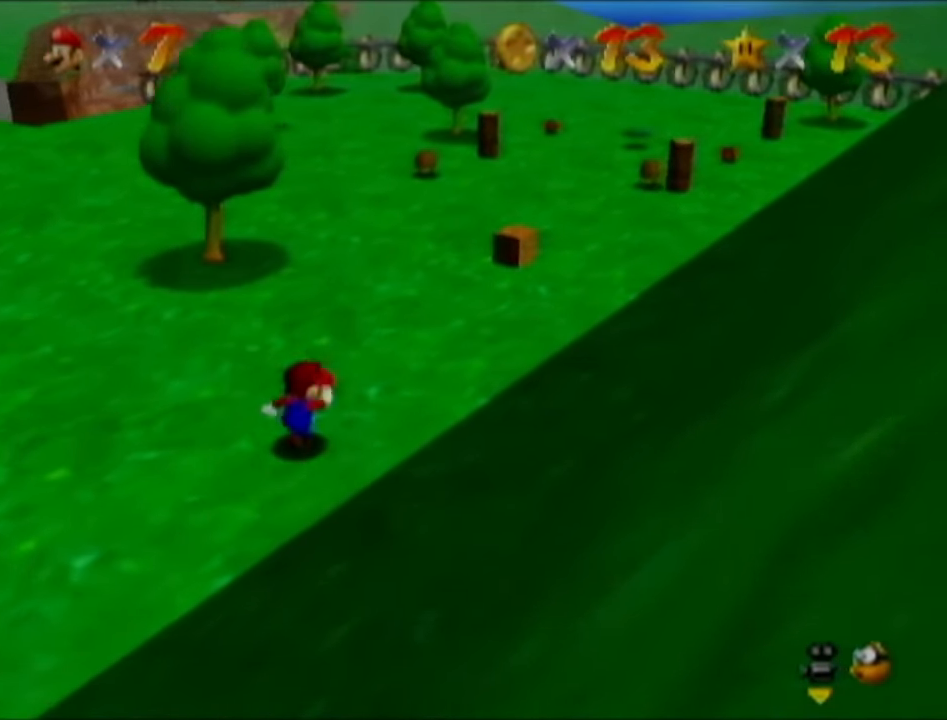
{"buttons": [], "left_stick": "up-right", "events": [[367, "C_RIGHT", "down"], [467, "C_RIGHT", "up"]]}
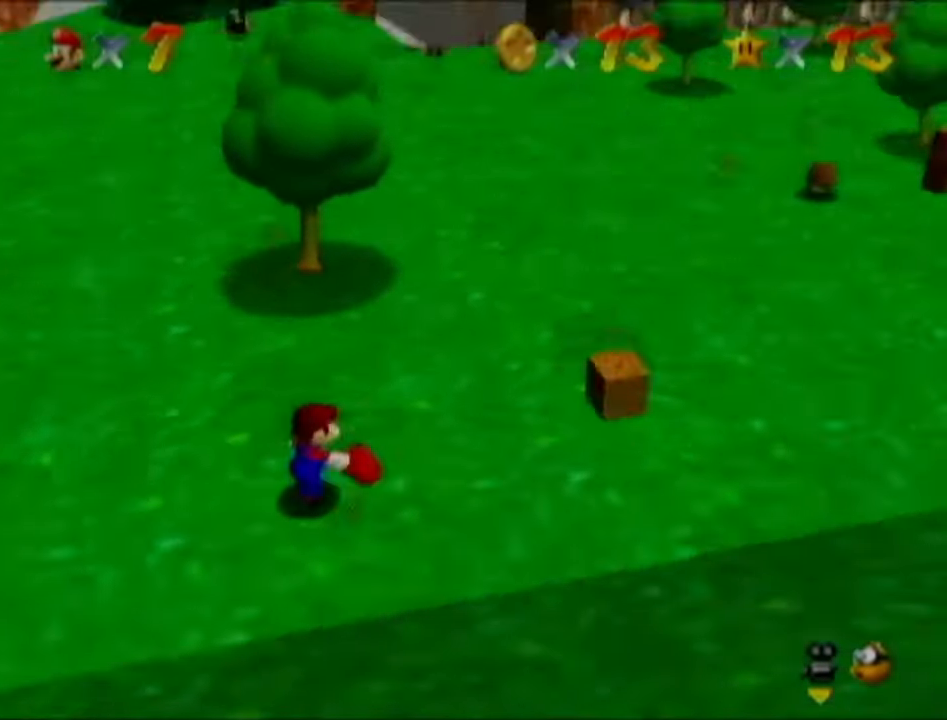
{"buttons": [], "left_stick": "right", "events": [[67, "left_stick", "right"]]}
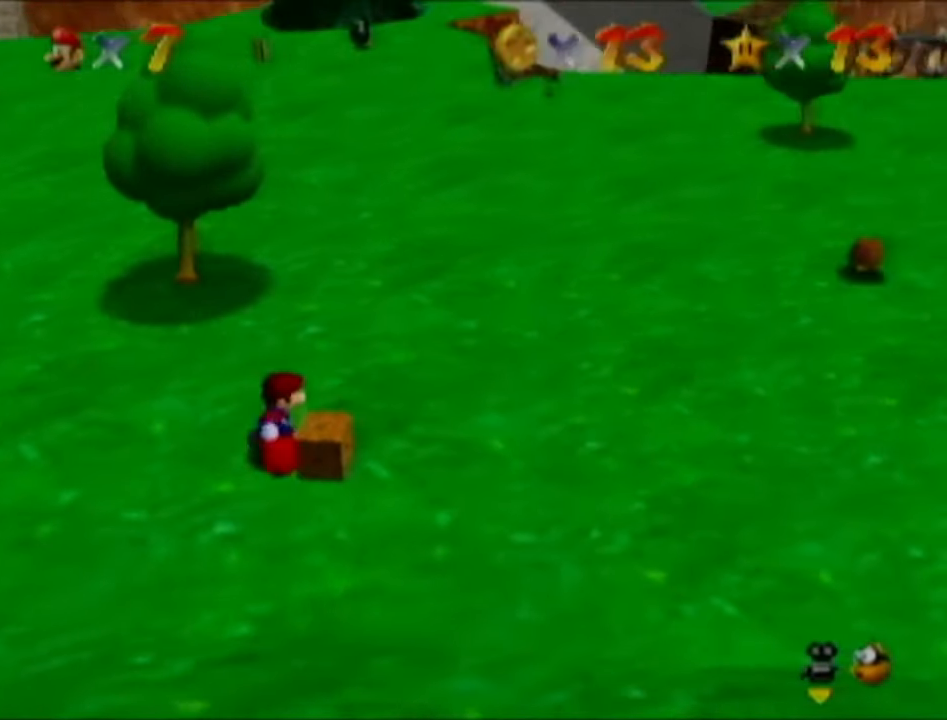
{"buttons": [], "left_stick": "up-left", "events": [[50, "left_stick", "up"], [217, "C_RIGHT", "down"], [217, "left_stick", "up-left"], [334, "C_RIGHT", "up"]]}
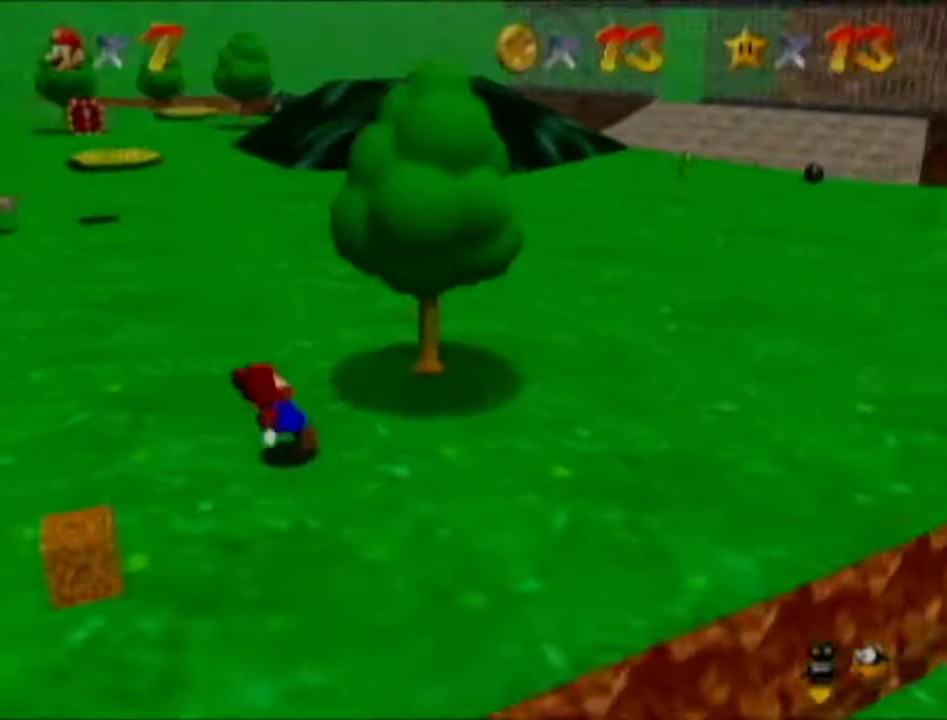
{"buttons": [], "left_stick": "up-left", "events": []}
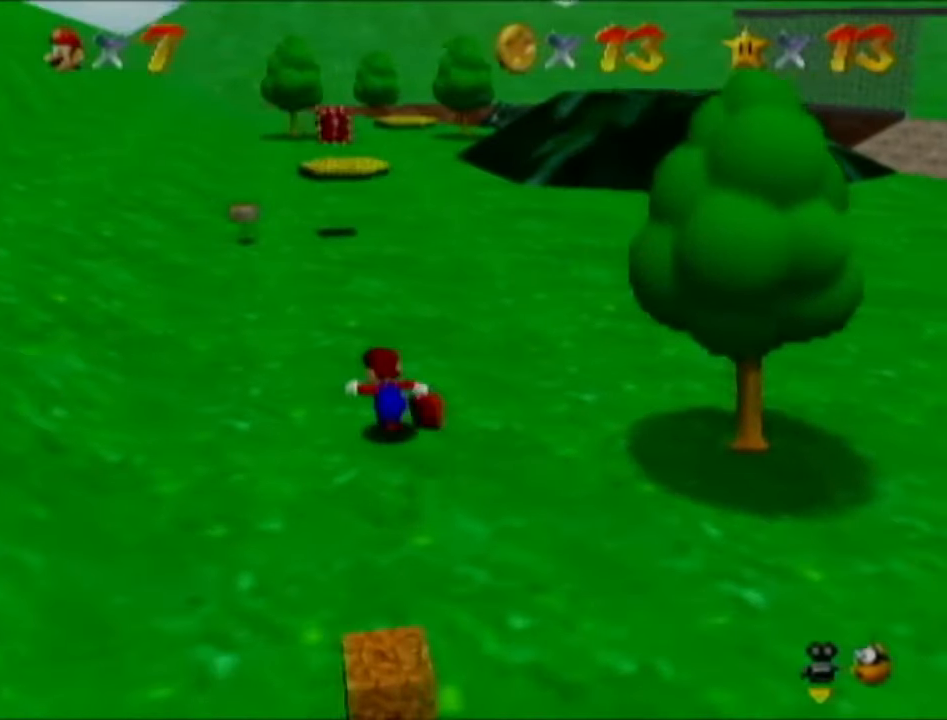
{"buttons": [], "left_stick": "up", "events": [[83, "left_stick", "up"]]}
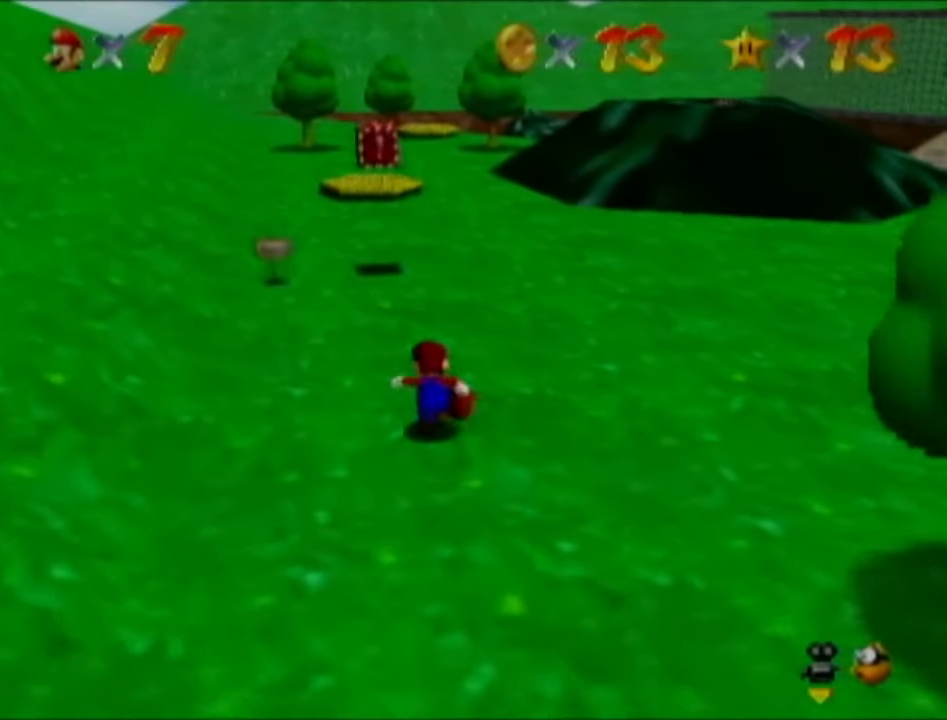
{"buttons": ["B"], "left_stick": "up", "events": [[400, "B", "down"]]}
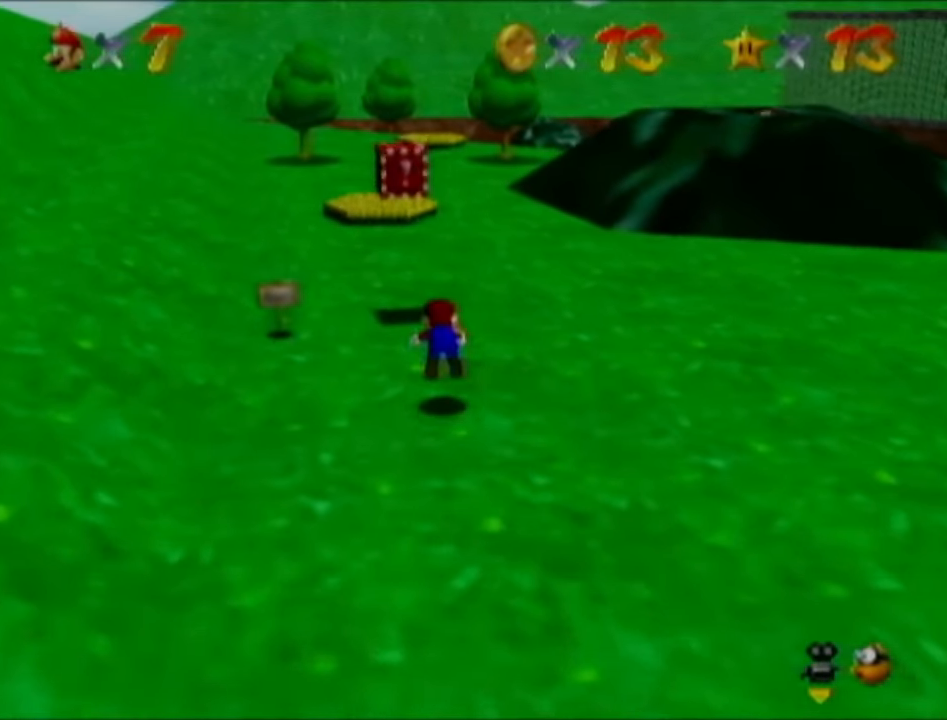
{"buttons": [], "left_stick": "down", "events": [[83, "B", "up"], [117, "left_stick", "center"], [184, "left_stick", "down"], [300, "B", "down"], [451, "B", "up"]]}
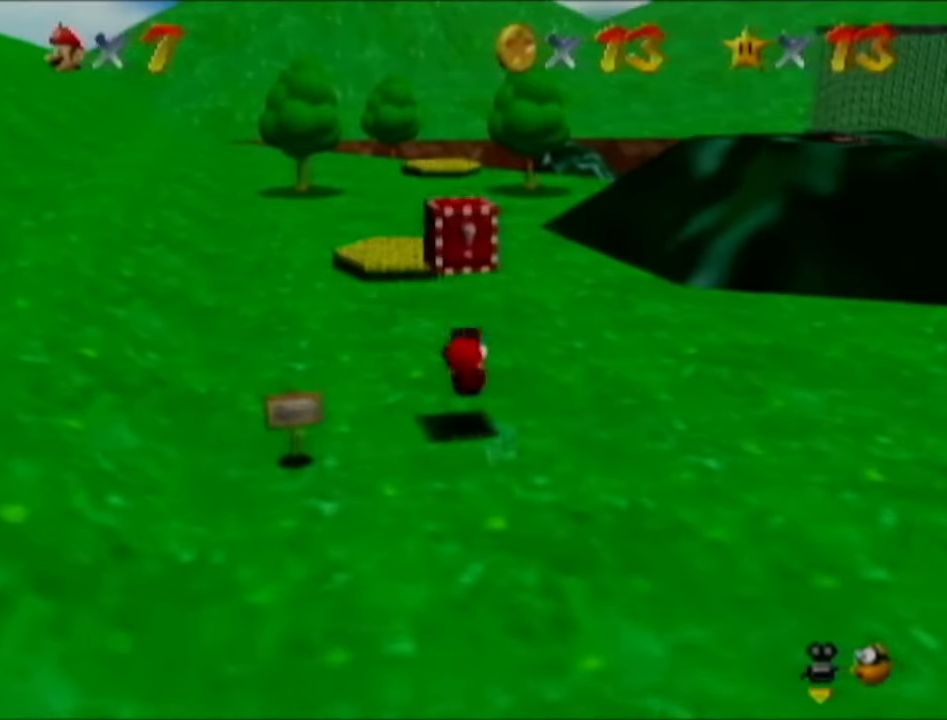
{"buttons": [], "left_stick": "center", "events": [[150, "left_stick", "center"]]}
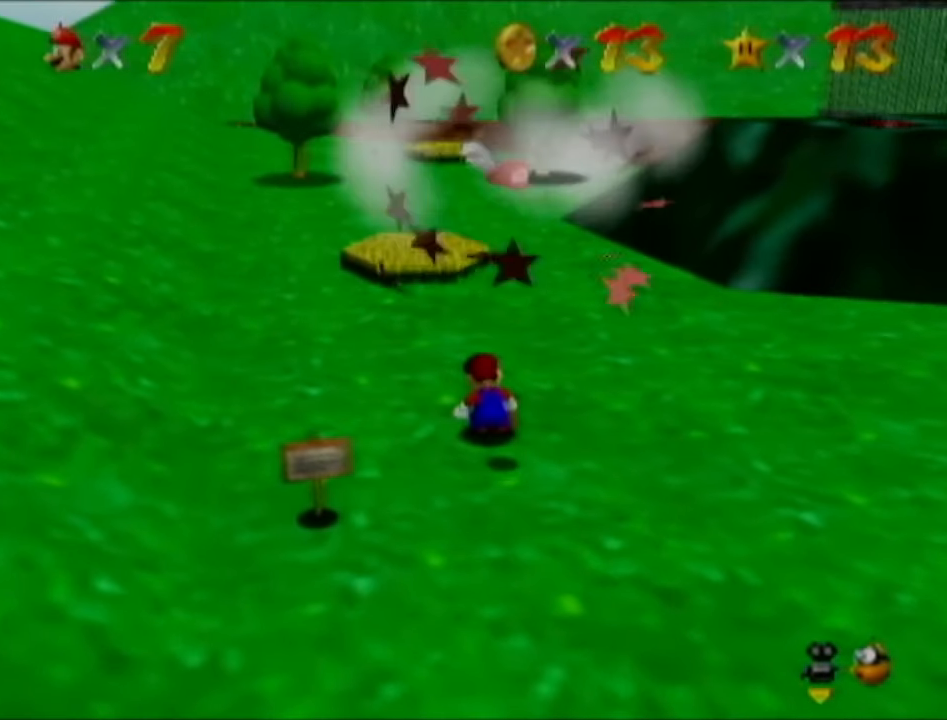
{"buttons": [], "left_stick": "center", "events": []}
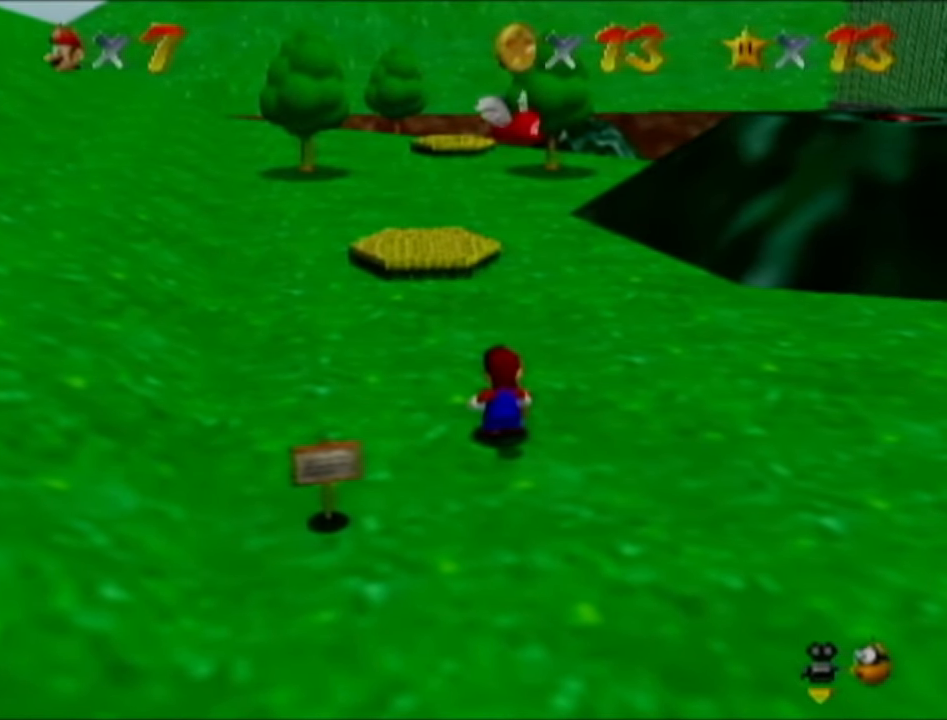
{"buttons": [], "left_stick": "center", "events": [[333, "left_stick", "up"], [483, "left_stick", "center"]]}
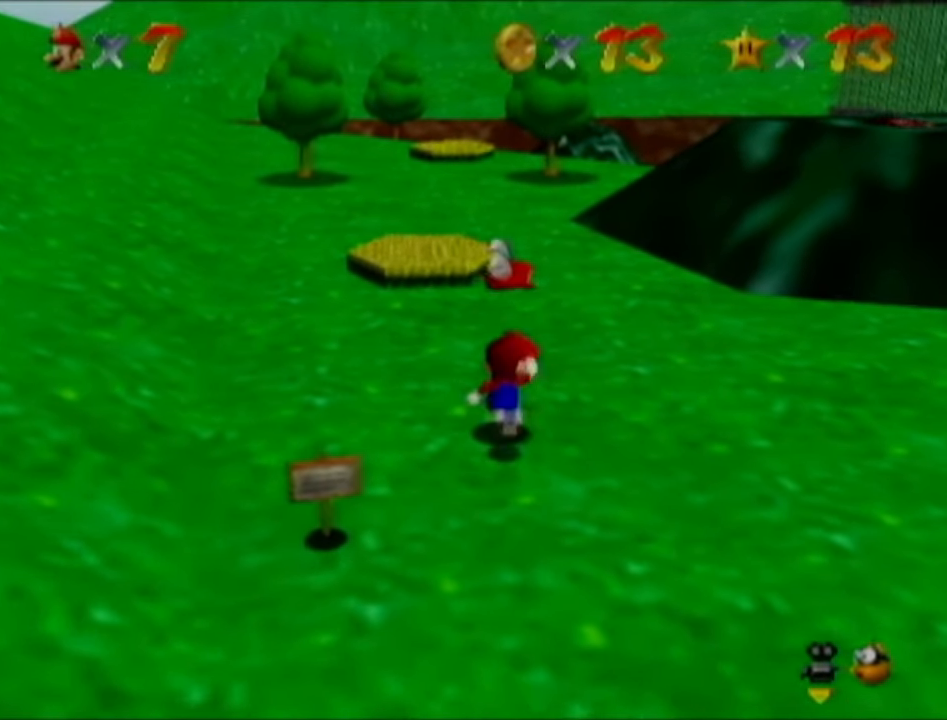
{"buttons": [], "left_stick": "down", "events": [[434, "left_stick", "down"]]}
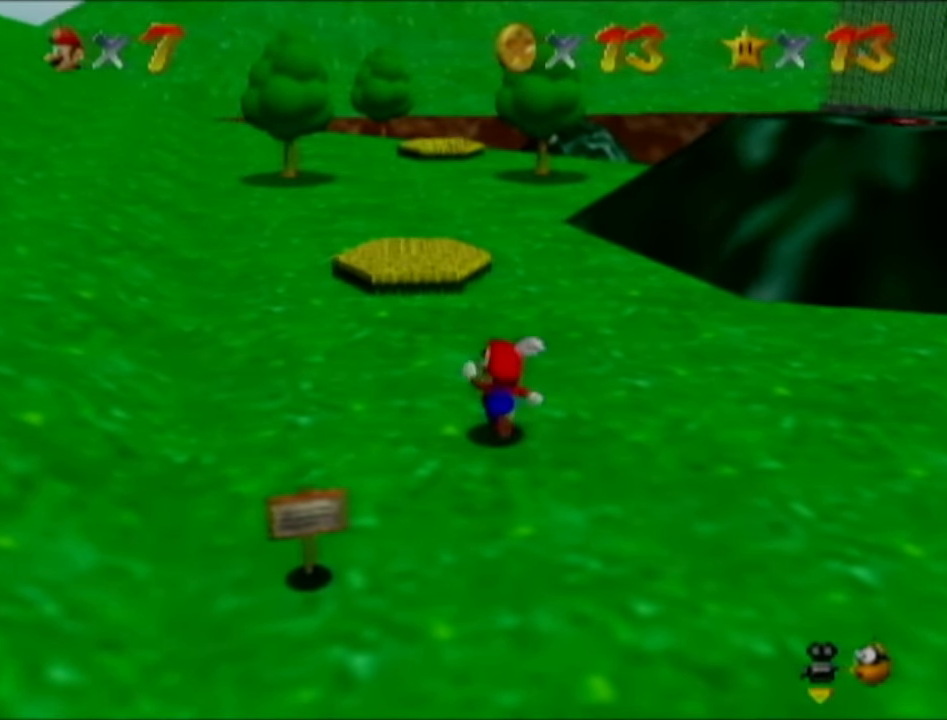
{"buttons": [], "left_stick": "down", "events": []}
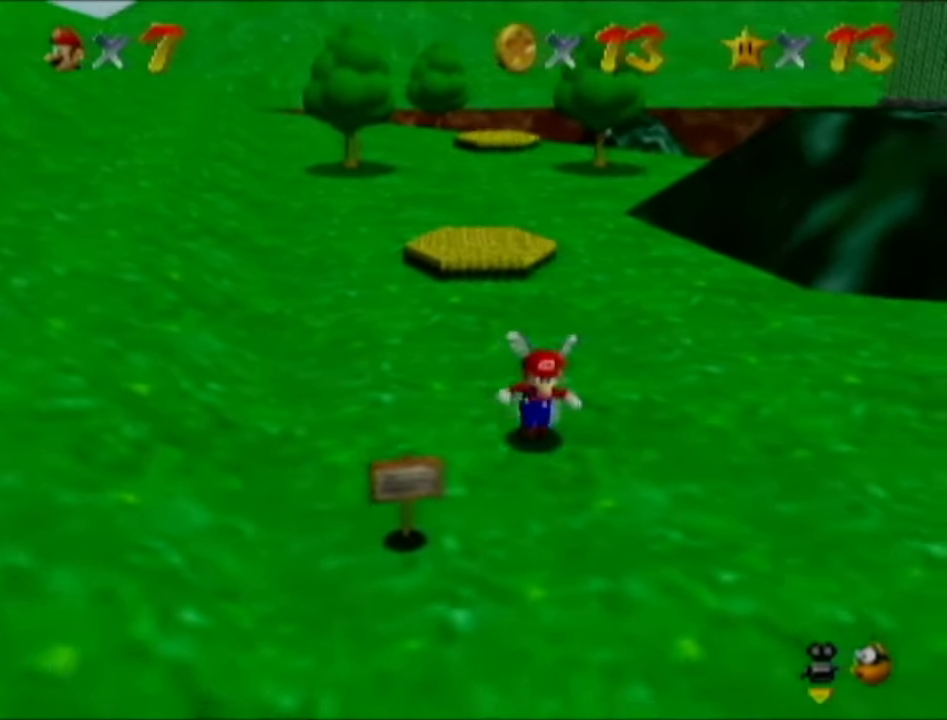
{"buttons": [], "left_stick": "right", "events": [[33, "C_LEFT", "down"], [184, "C_LEFT", "up"], [284, "left_stick", "down-right"], [317, "C_LEFT", "down"], [384, "C_LEFT", "up"], [451, "left_stick", "right"]]}
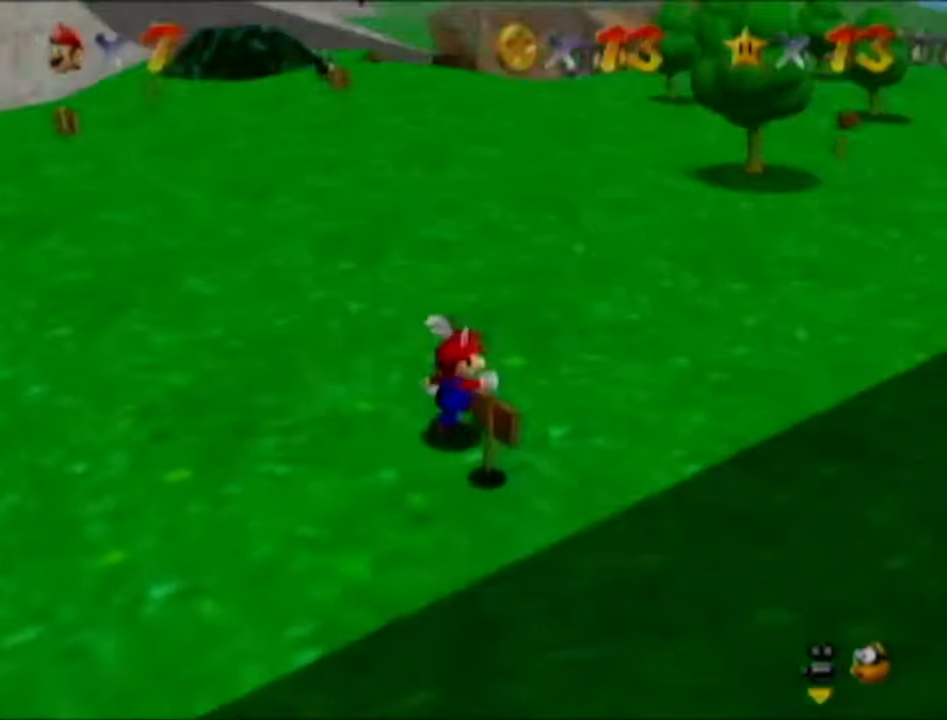
{"buttons": [], "left_stick": "up-right", "events": [[183, "left_stick", "up-right"]]}
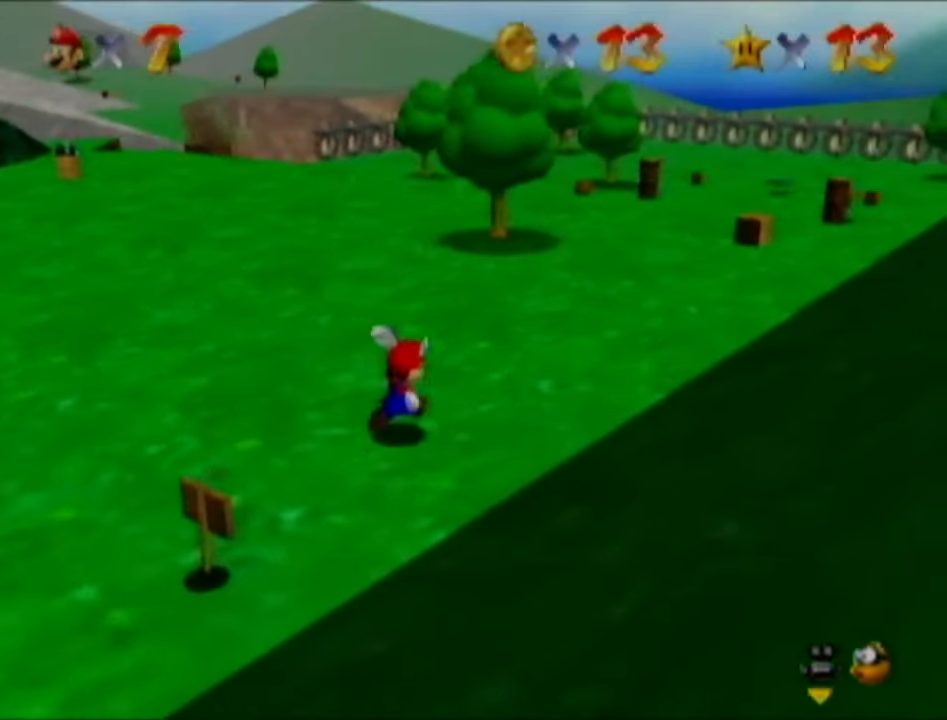
{"buttons": [], "left_stick": "up-right", "events": []}
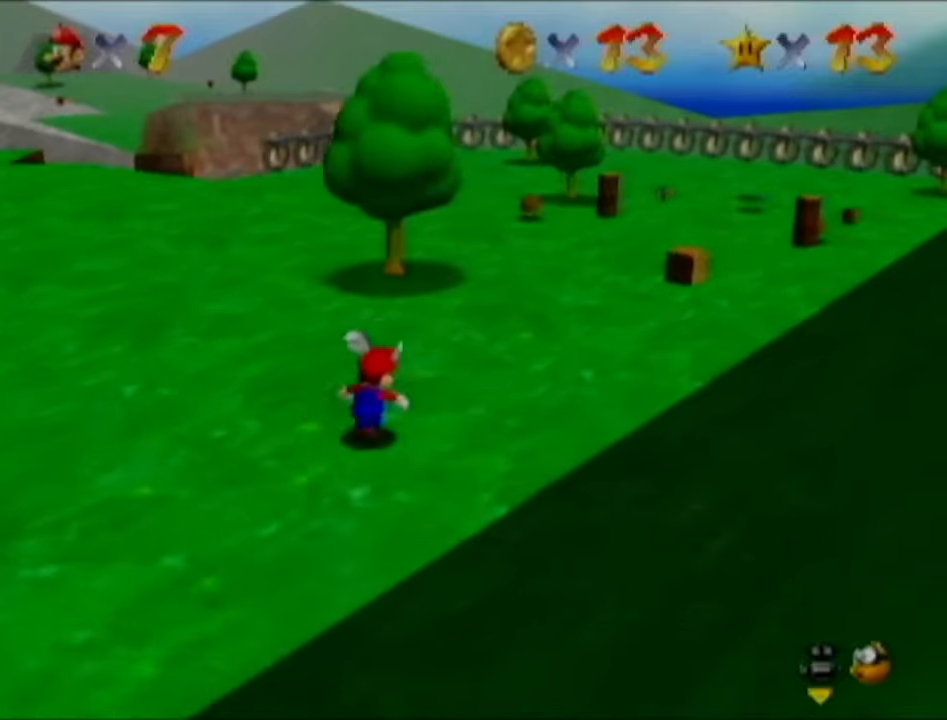
{"buttons": [], "left_stick": "up-right", "events": []}
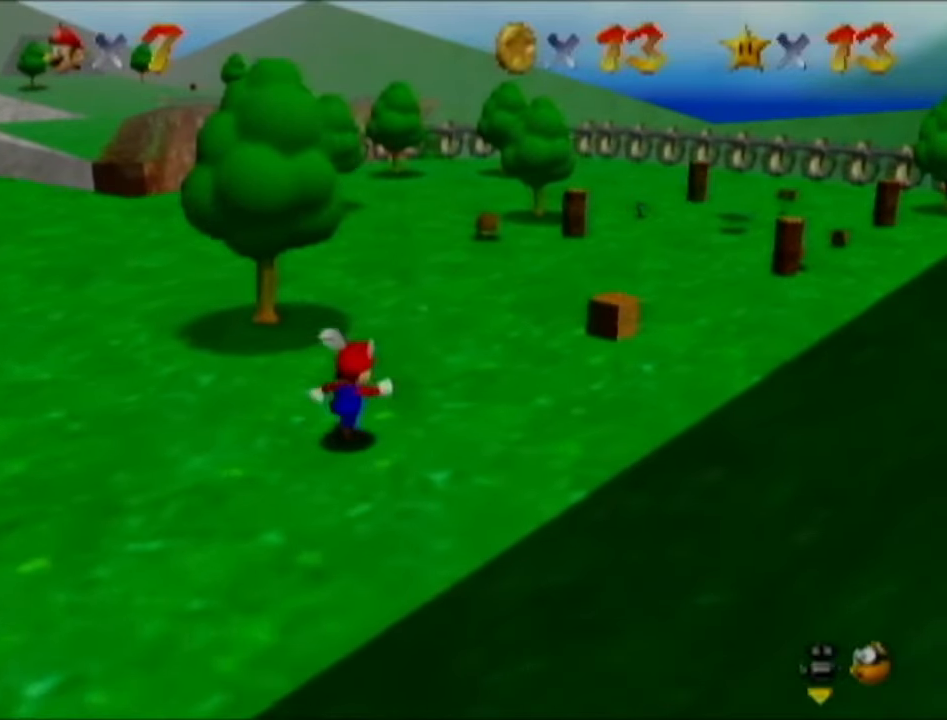
{"buttons": [], "left_stick": "up-right", "events": []}
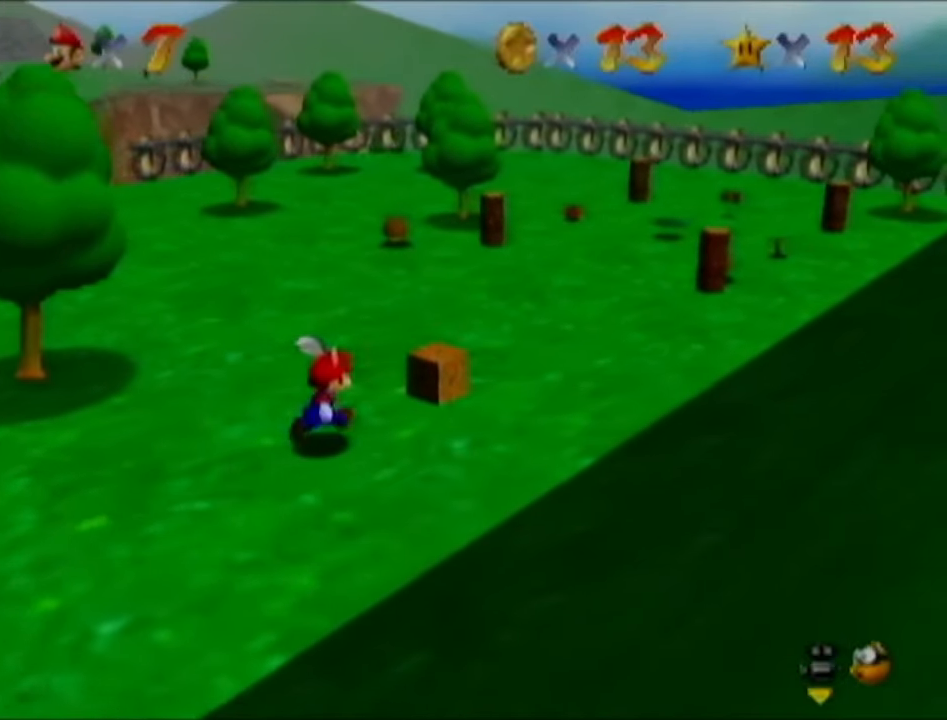
{"buttons": [], "left_stick": "center", "events": [[167, "left_stick", "center"], [217, "B", "down"], [317, "B", "up"]]}
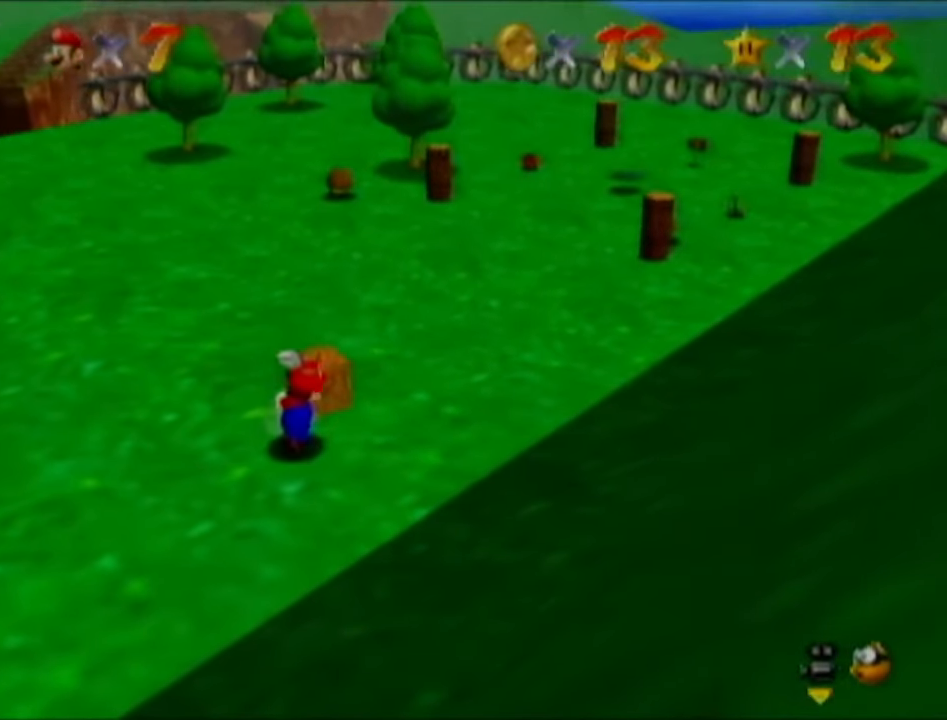
{"buttons": [], "left_stick": "left", "events": [[33, "left_stick", "left"], [183, "C_RIGHT", "down"], [250, "C_RIGHT", "up"]]}
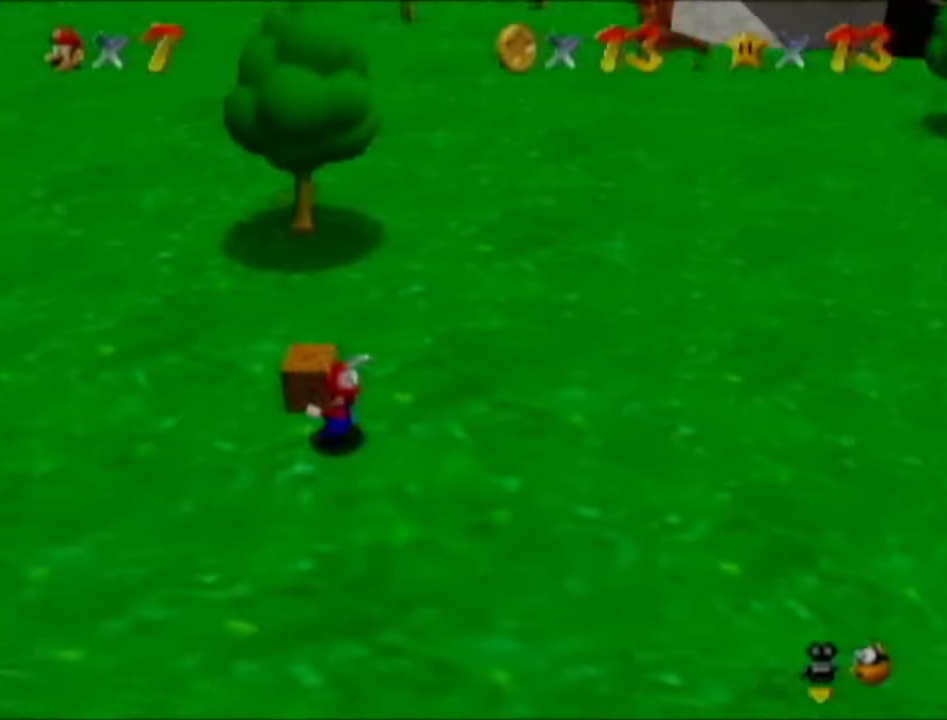
{"buttons": [], "left_stick": "up-left", "events": [[317, "left_stick", "up-left"]]}
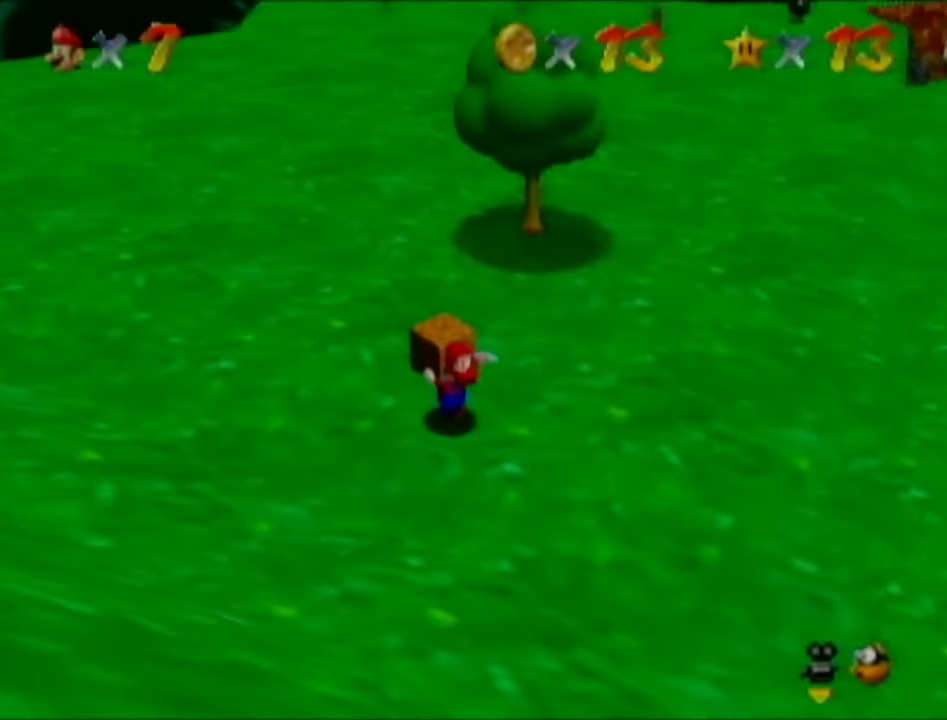
{"buttons": [], "left_stick": "up-left", "events": []}
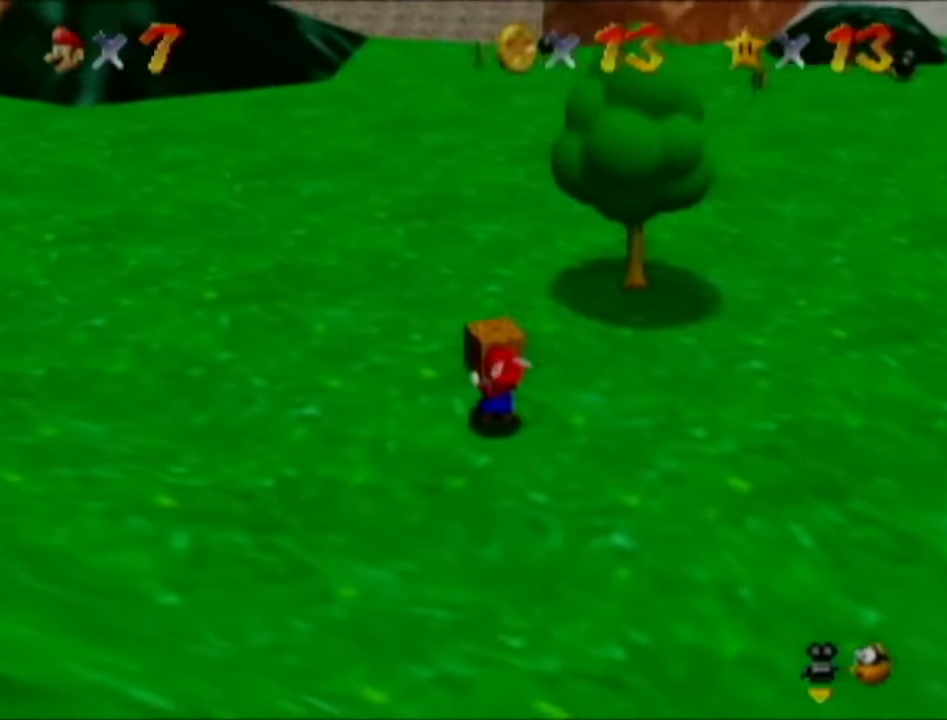
{"buttons": [], "left_stick": "up-left", "events": [[100, "B", "down"], [234, "B", "up"]]}
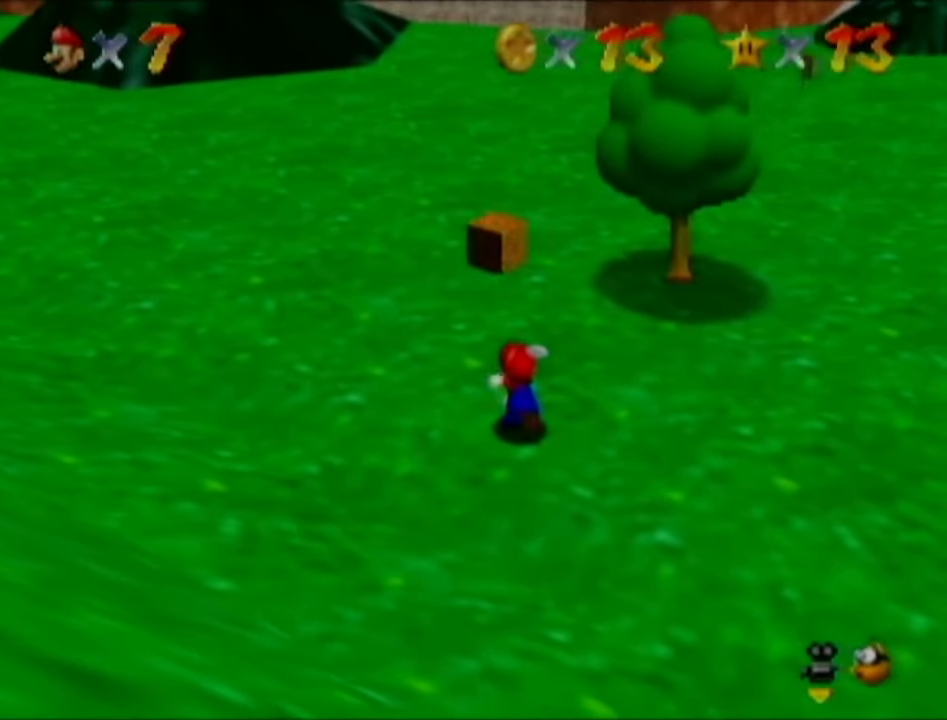
{"buttons": [], "left_stick": "up-left", "events": []}
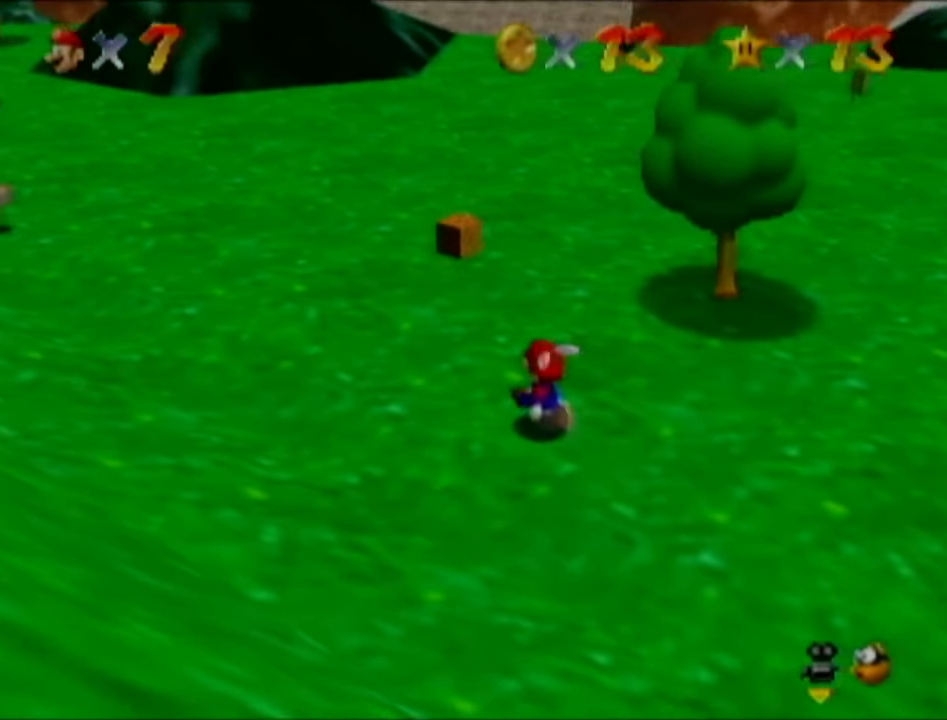
{"buttons": [], "left_stick": "up-left", "events": []}
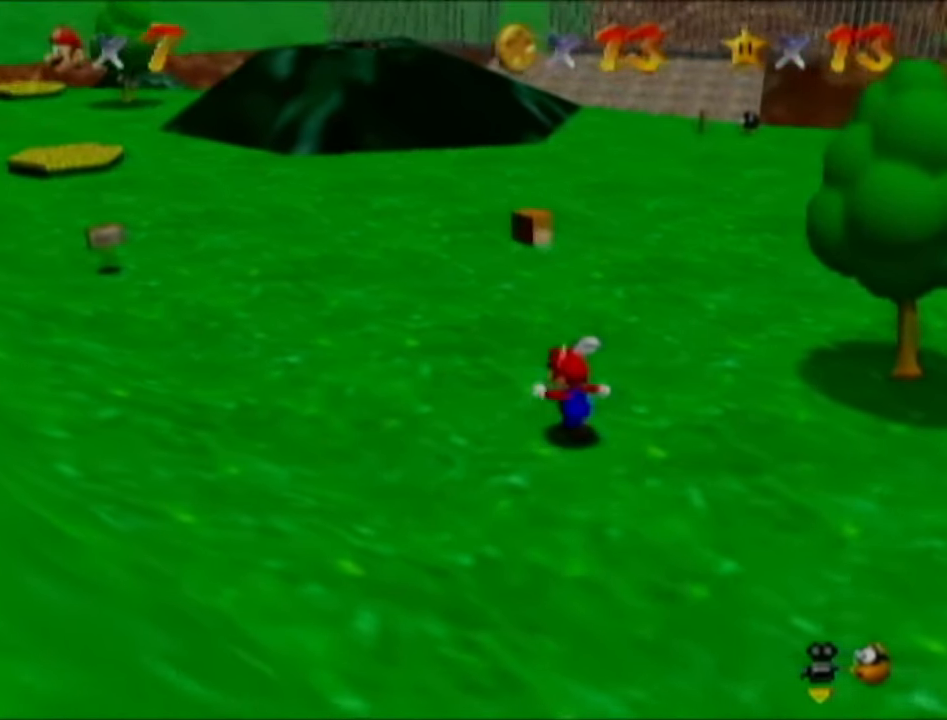
{"buttons": [], "left_stick": "up", "events": [[434, "left_stick", "up"]]}